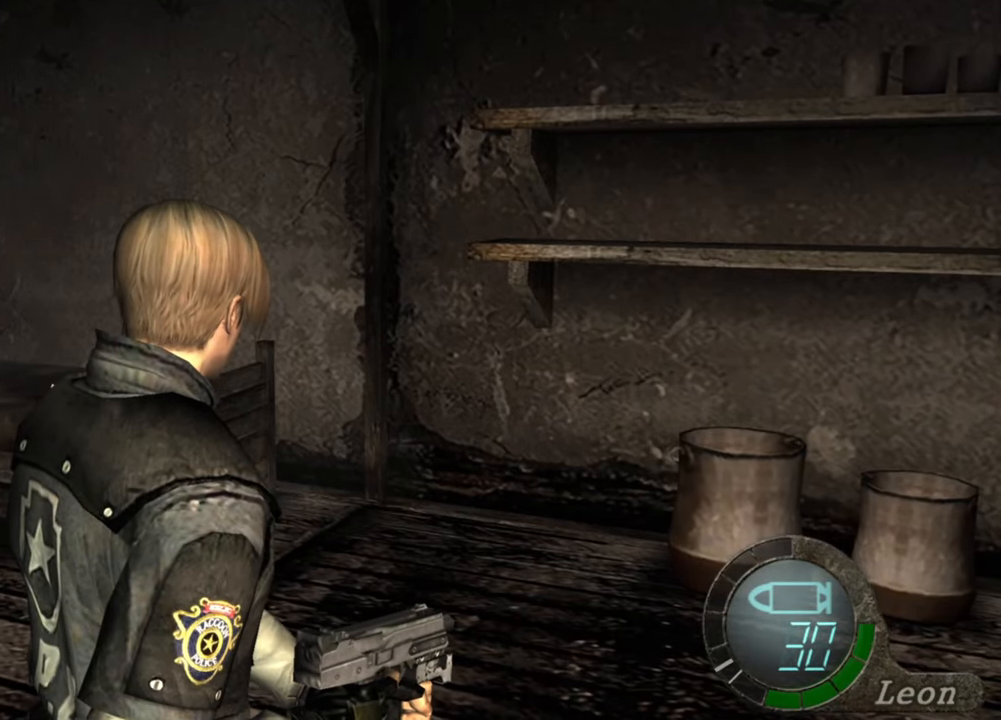
Gameplay with keyboard and mouse; each line is a JSON object with the keys and mouse buttons held at the frame after it. "events" lists presses ("down") and releases ("up") of "1", "2", "3", "4", "5", "a", "alt", "b", "c", "ctrl", "d", "e", "f", "g", "q", "r", "s", "shift", "space", "t", "tab", "tilde", "v", "w", "x", "z", "mouse_left", "mouse_wheel", "mouse_right", "mouse_mb4" and "mouse_mb5" between this image and that frame as [ms after this image, input, new state], when the widget could be followed in between. "mouse_left", "mouse_wheel", "mouse_right", "mouse_mb4", "mouse_mb5" = the "left", "wheel", "right", "mb4", "mb5" buttons of the "mouse" list. No other keys are recorded. "wheel" means that the mouse wheel is clicked or scrolled. Mouse movement is not recorded.
{"keys": ["w"], "mouse": [], "events": [[33, "s", "down"], [267, "s", "up"], [367, "w", "down"]]}
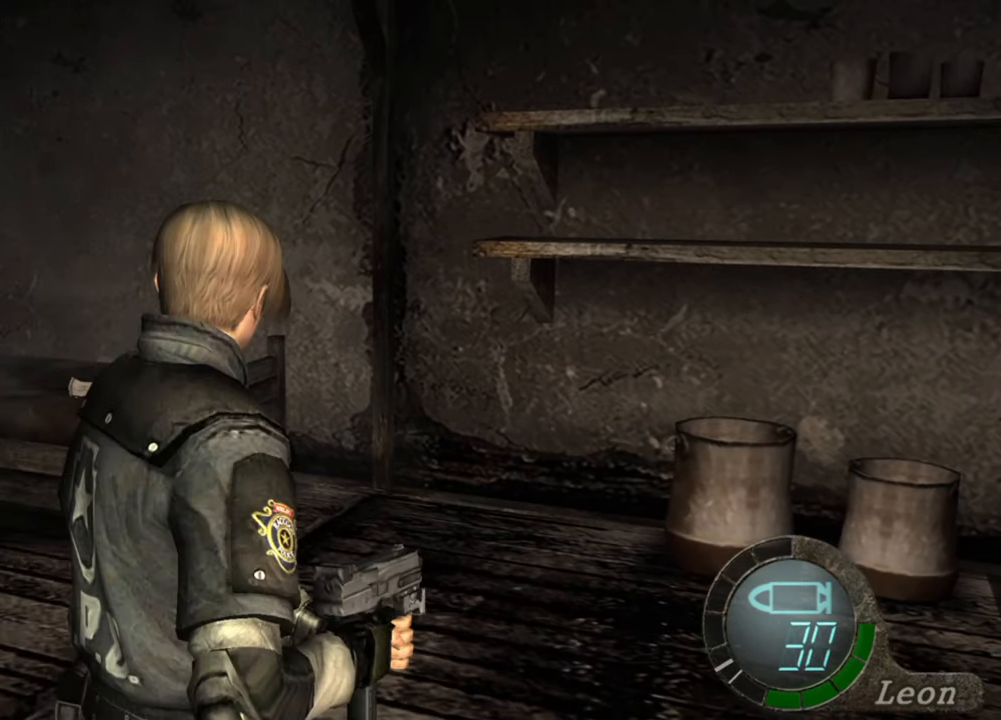
{"keys": [], "mouse": [], "events": [[67, "w", "up"]]}
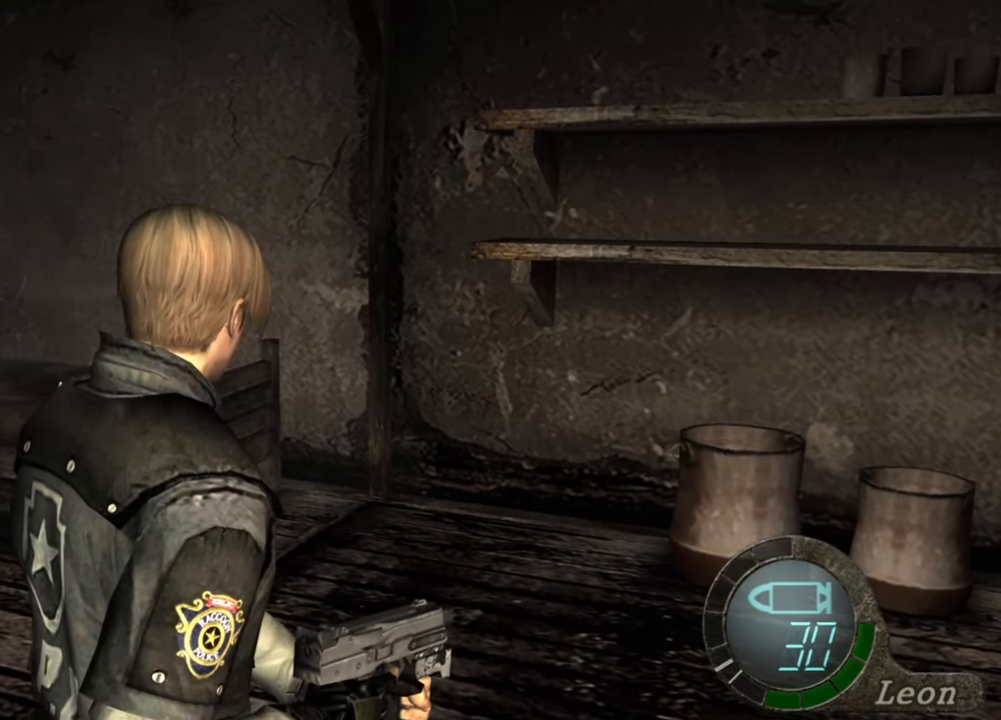
{"keys": [], "mouse": [], "events": []}
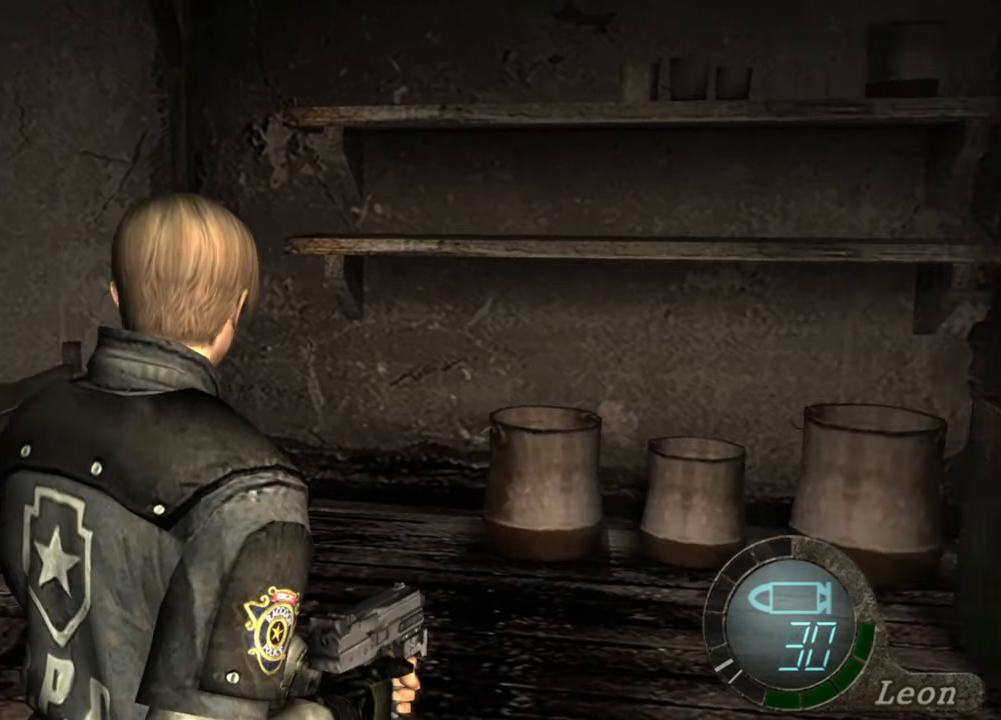
{"keys": ["e", "w"], "mouse": [], "events": [[100, "mouse_right", "down"], [200, "mouse_right", "up"], [267, "w", "down"], [433, "e", "down"]]}
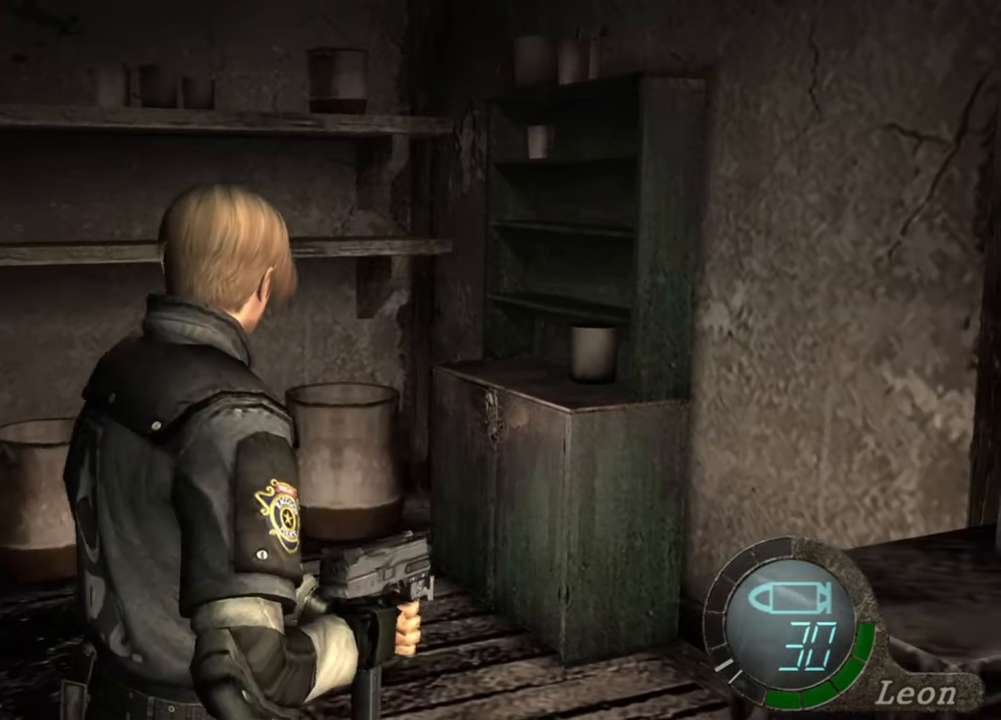
{"keys": ["w"], "mouse": [], "events": [[33, "e", "up"], [133, "e", "down"], [300, "e", "up"], [333, "e", "down"], [433, "e", "up"]]}
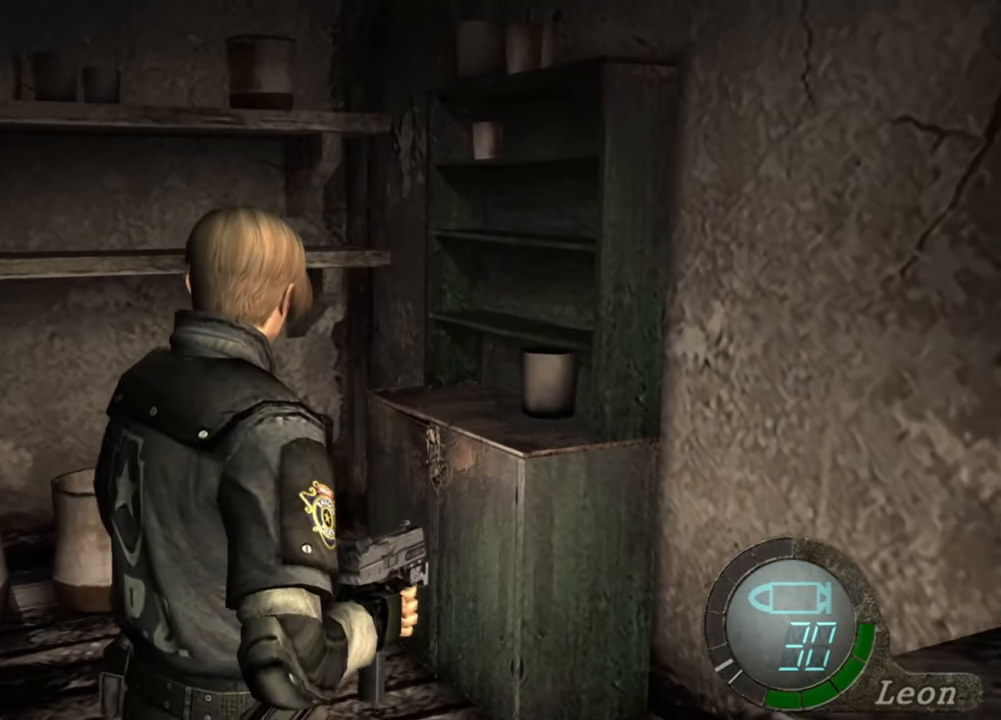
{"keys": [], "mouse": [], "events": [[33, "e", "down"], [100, "e", "up"], [267, "e", "down"], [367, "e", "up"], [400, "w", "up"]]}
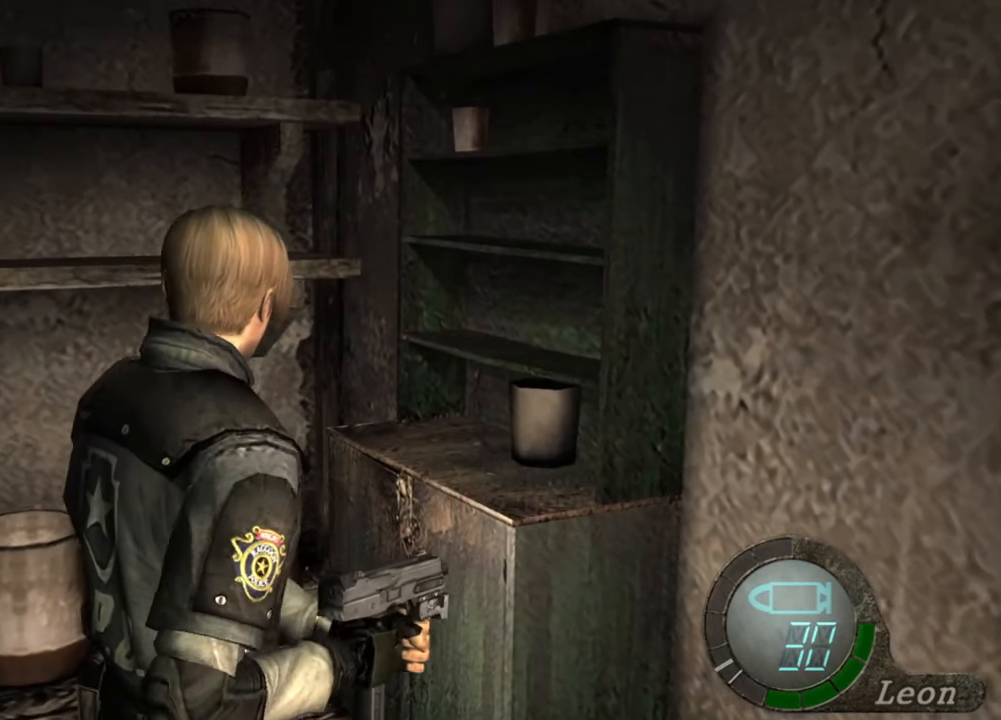
{"keys": ["e", "w"], "mouse": [], "events": [[167, "w", "down"], [267, "e", "down"], [367, "e", "up"], [433, "e", "down"]]}
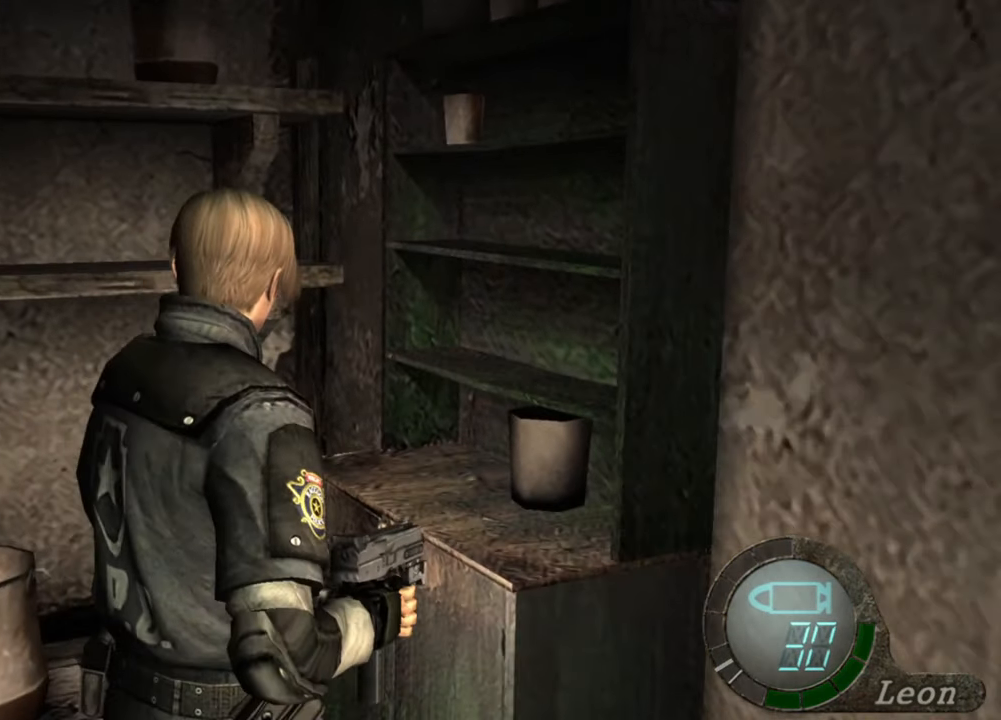
{"keys": [], "mouse": [], "events": [[33, "e", "up"], [67, "e", "down"], [200, "e", "up"], [300, "w", "up"]]}
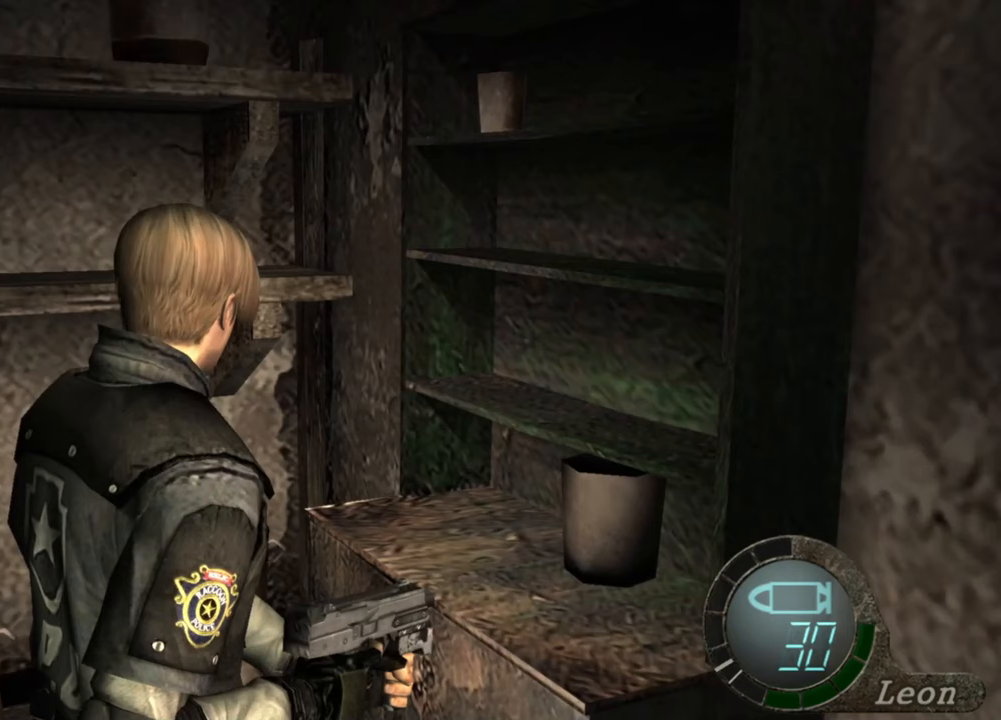
{"keys": [], "mouse": [], "events": []}
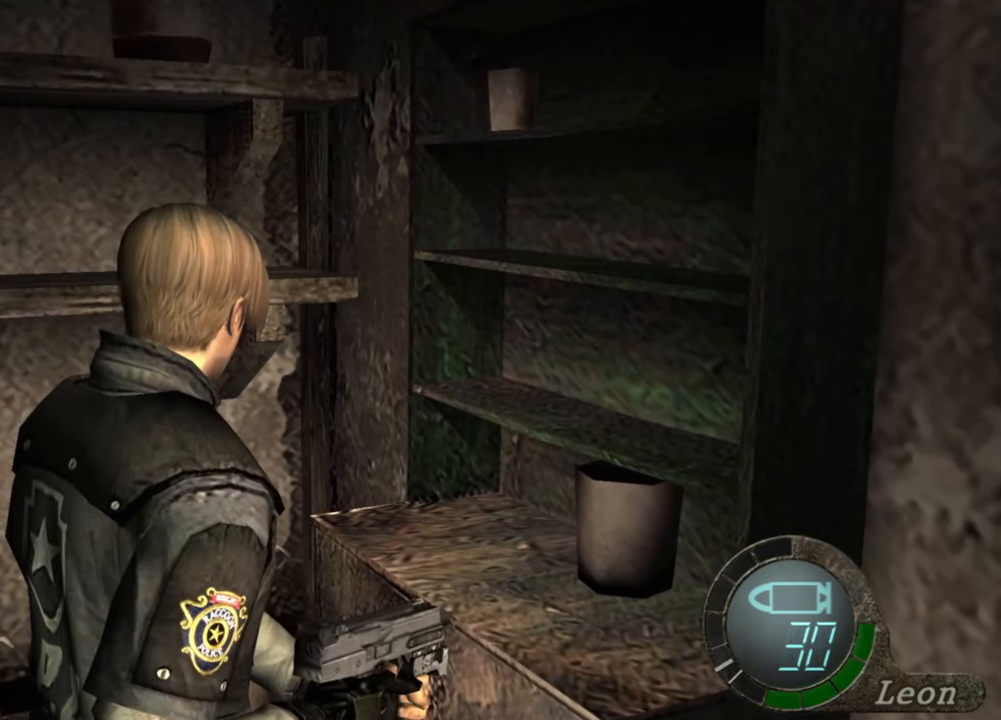
{"keys": [], "mouse": [], "events": []}
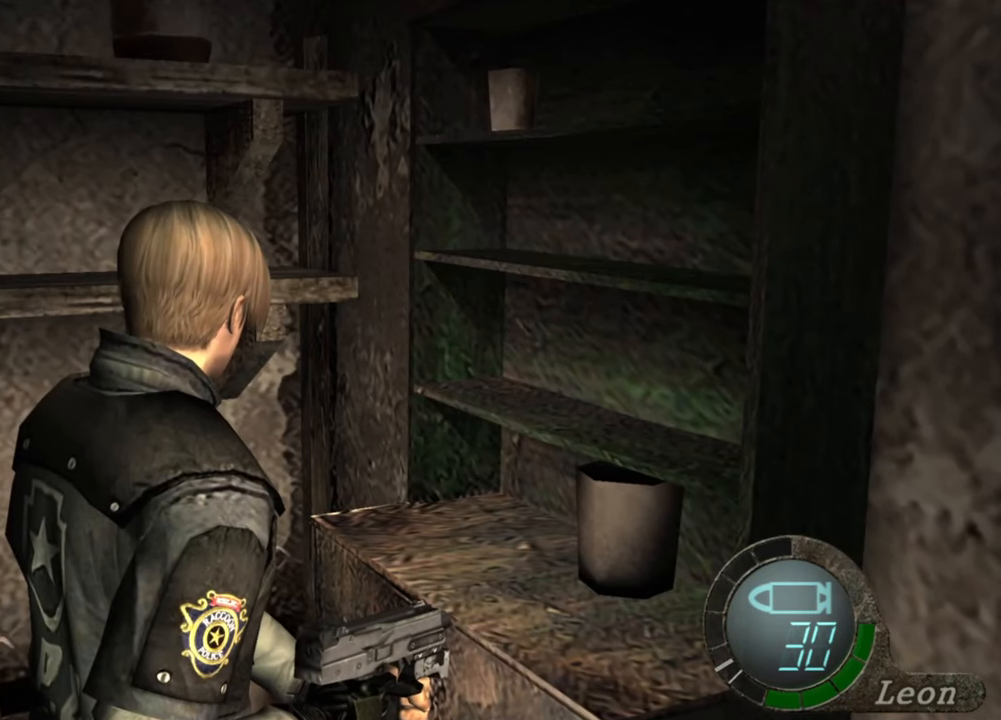
{"keys": ["d"], "mouse": [], "events": [[467, "d", "down"]]}
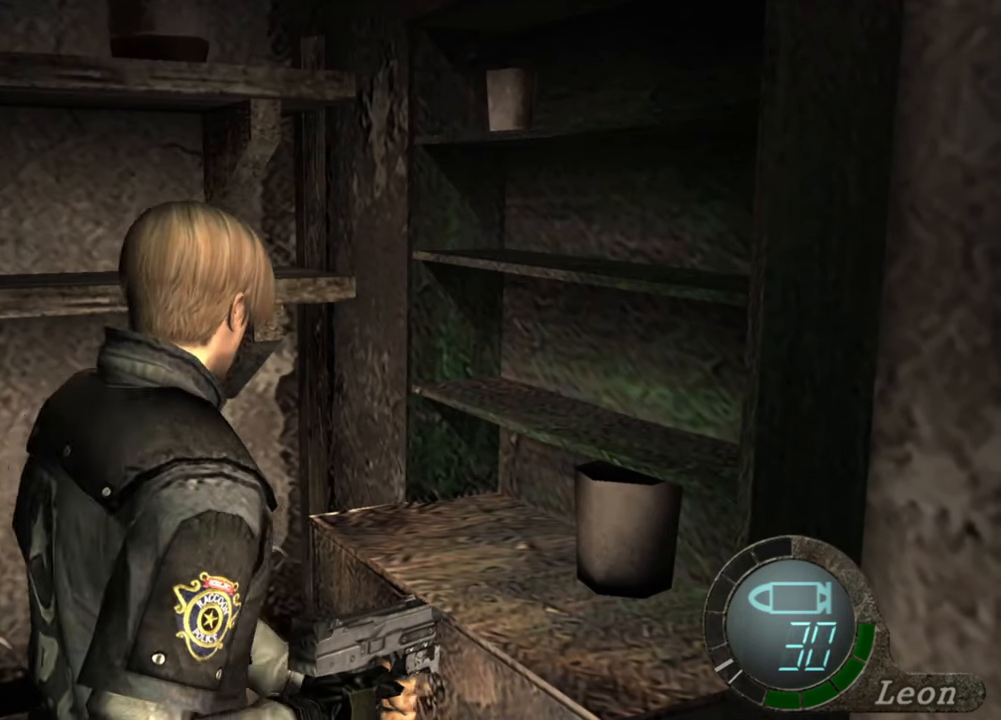
{"keys": ["w"], "mouse": [], "events": [[400, "d", "up"], [400, "w", "down"]]}
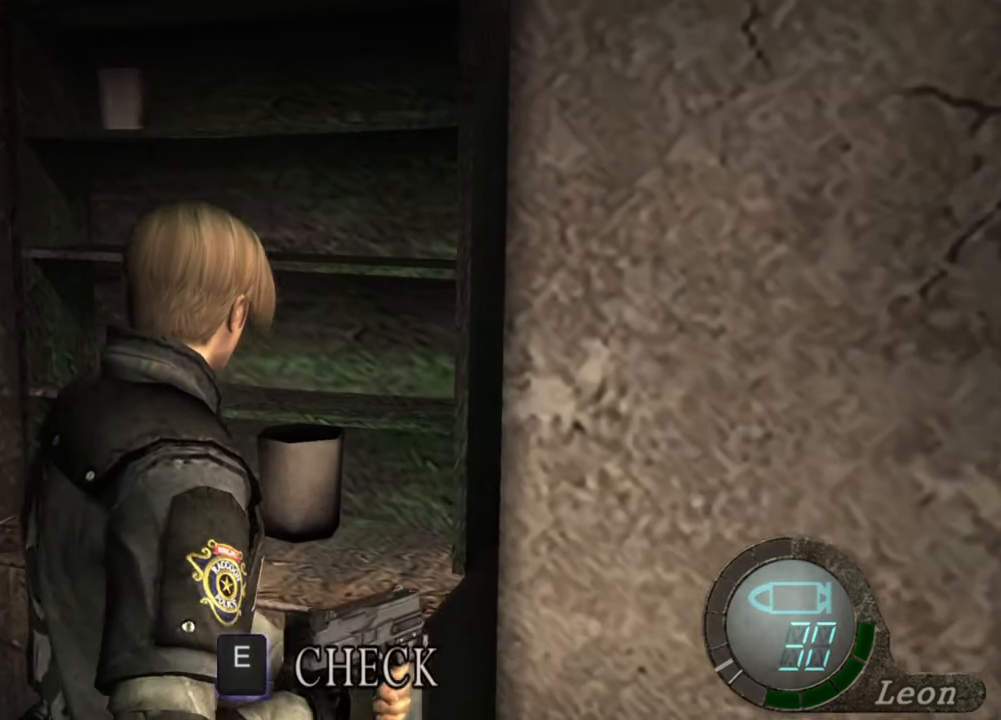
{"keys": ["e", "w"], "mouse": [], "events": [[100, "e", "down"], [367, "e", "up"], [433, "e", "down"]]}
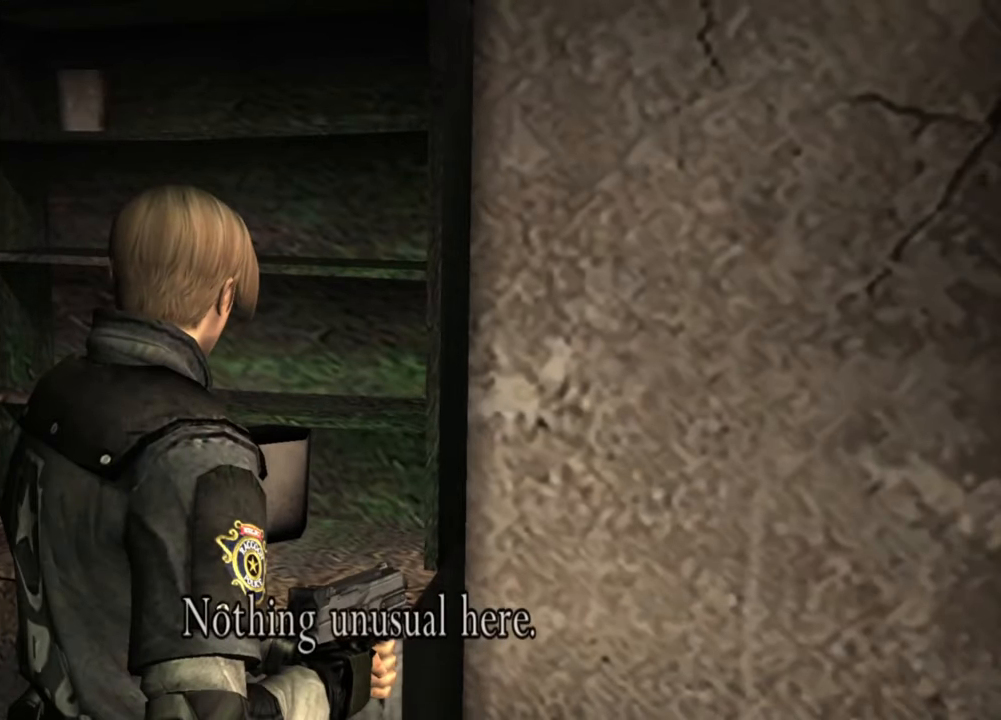
{"keys": ["e", "w"], "mouse": [], "events": [[400, "e", "up"], [467, "e", "down"]]}
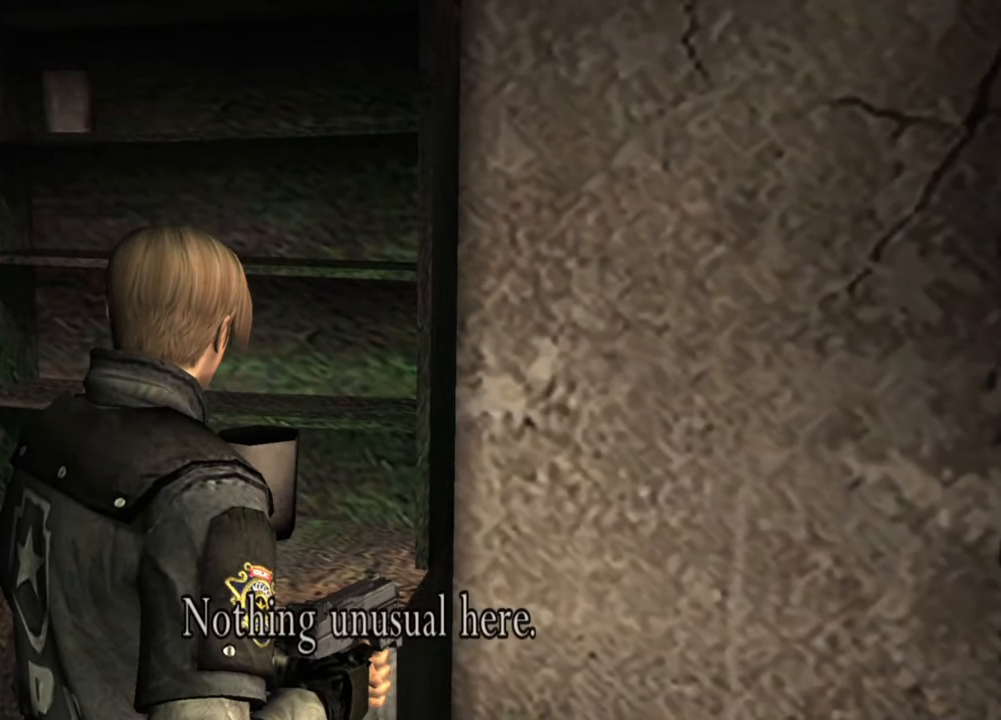
{"keys": [], "mouse": [], "events": [[67, "e", "up"], [67, "w", "up"]]}
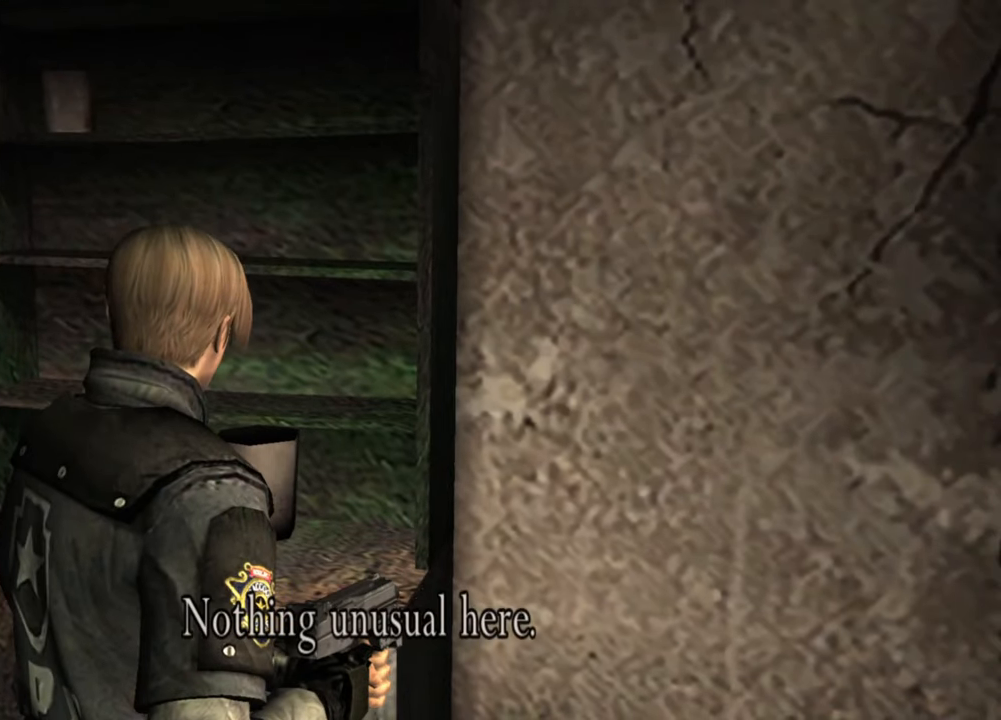
{"keys": [], "mouse": [], "events": []}
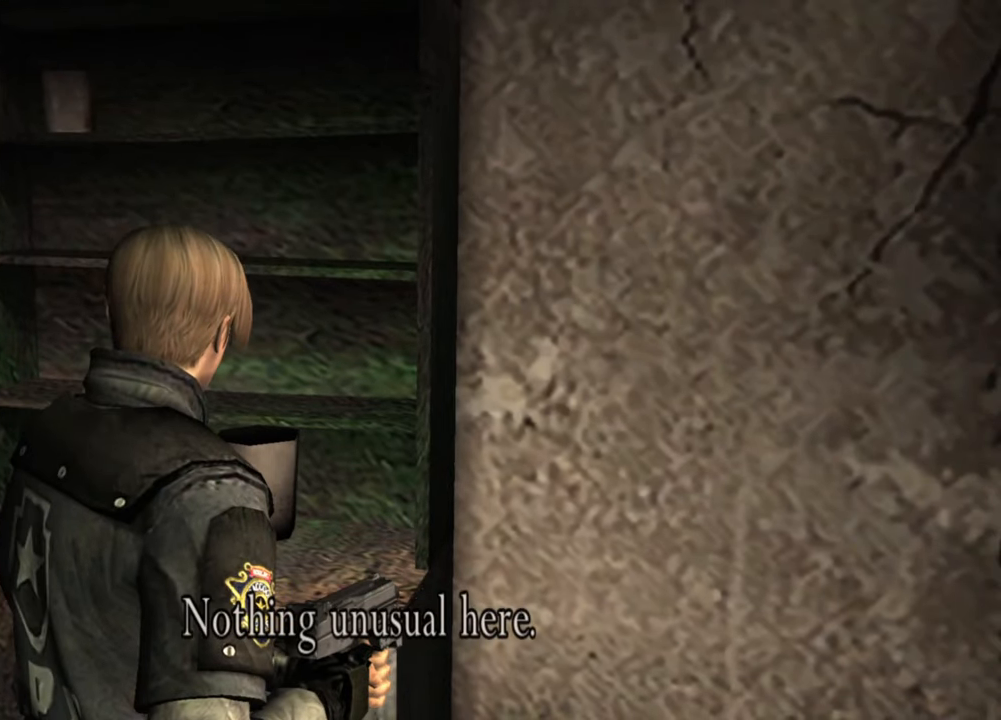
{"keys": [], "mouse": [], "events": []}
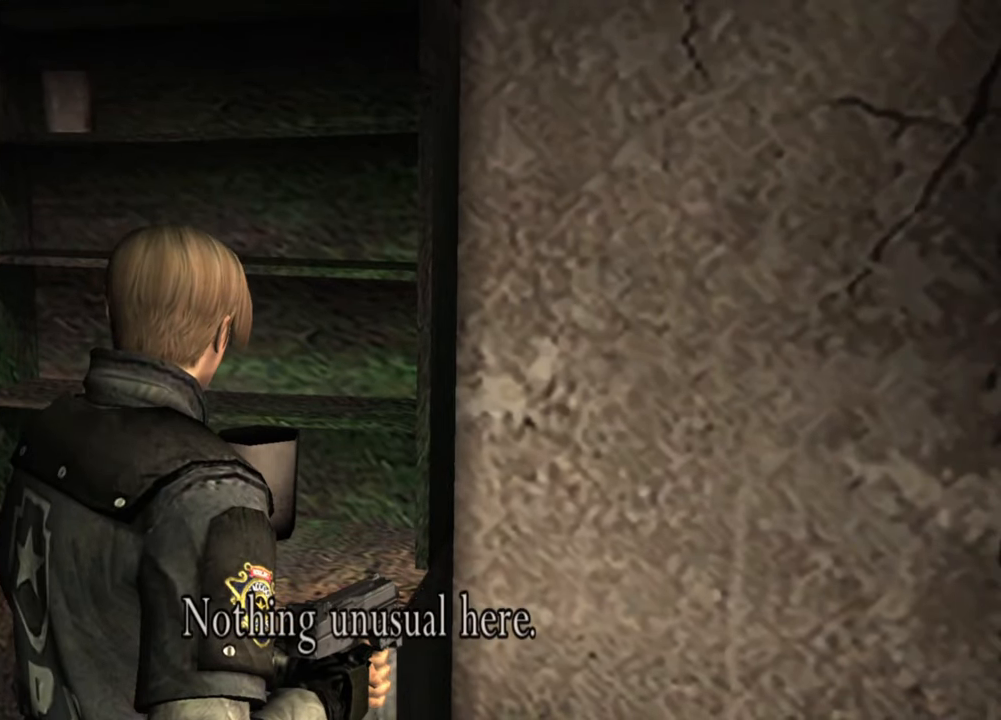
{"keys": [], "mouse": [], "events": []}
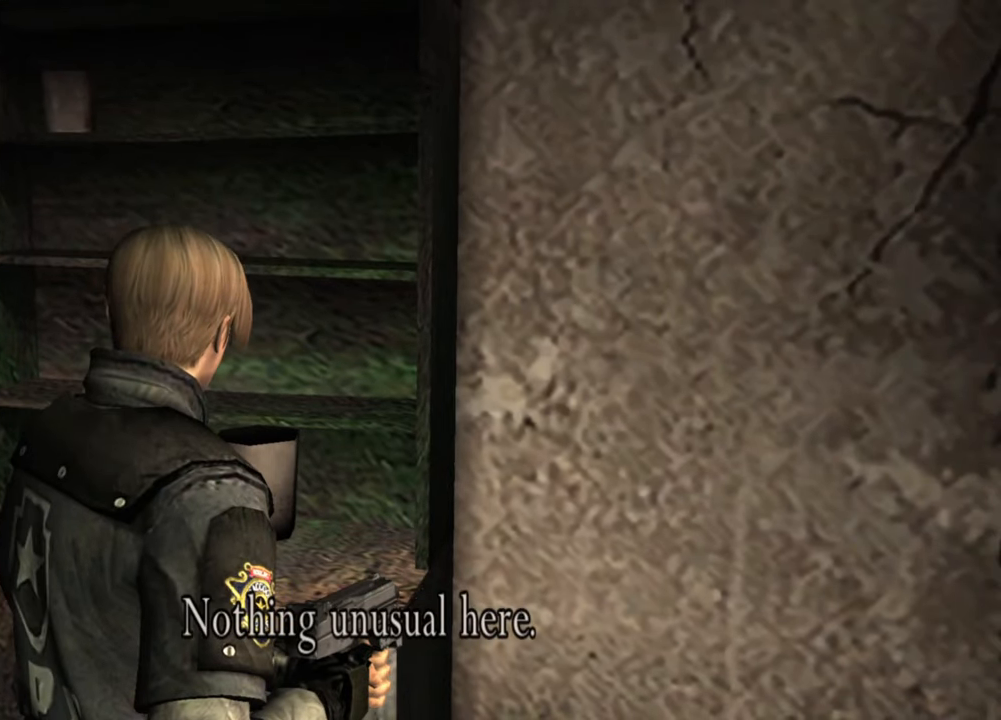
{"keys": [], "mouse": [], "events": []}
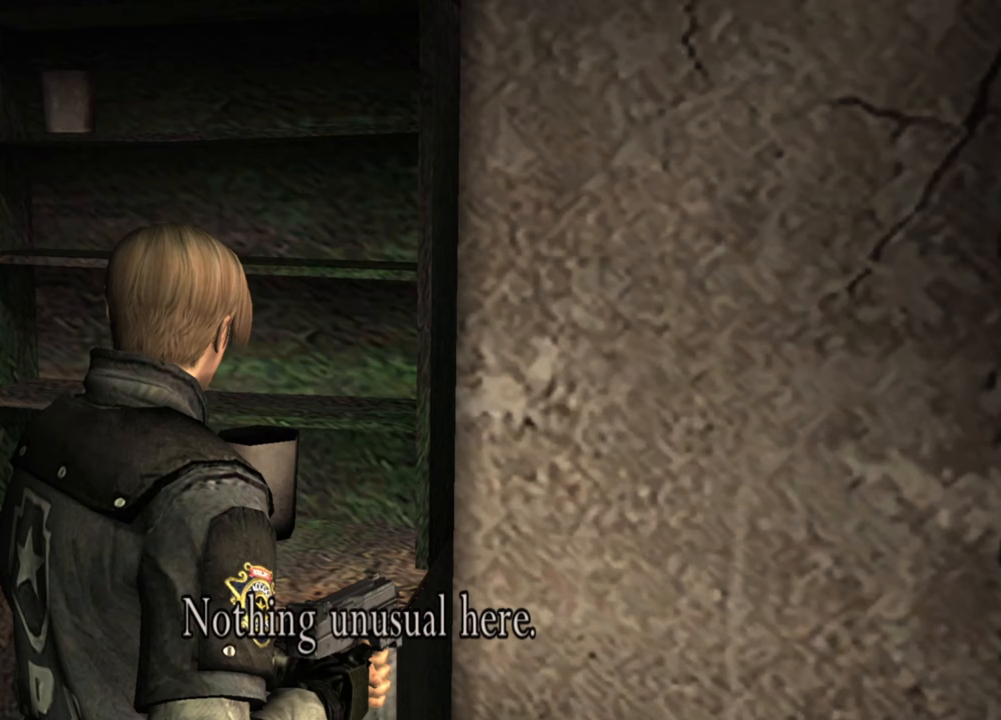
{"keys": [], "mouse": [], "events": []}
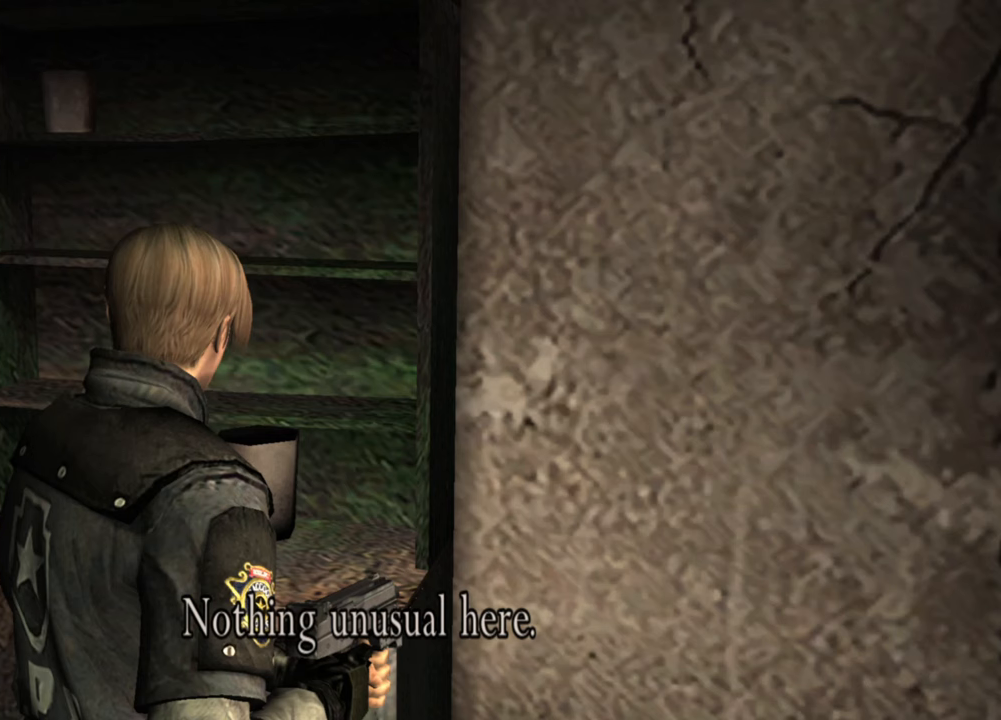
{"keys": ["d"], "mouse": [], "events": [[433, "d", "down"]]}
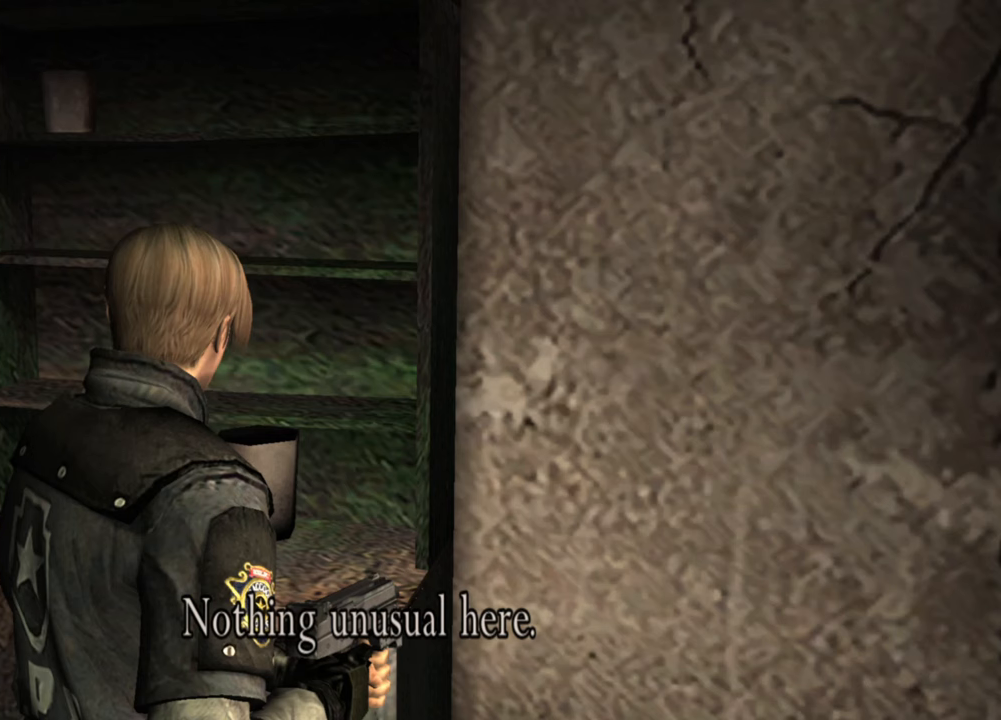
{"keys": ["d"], "mouse": [], "events": []}
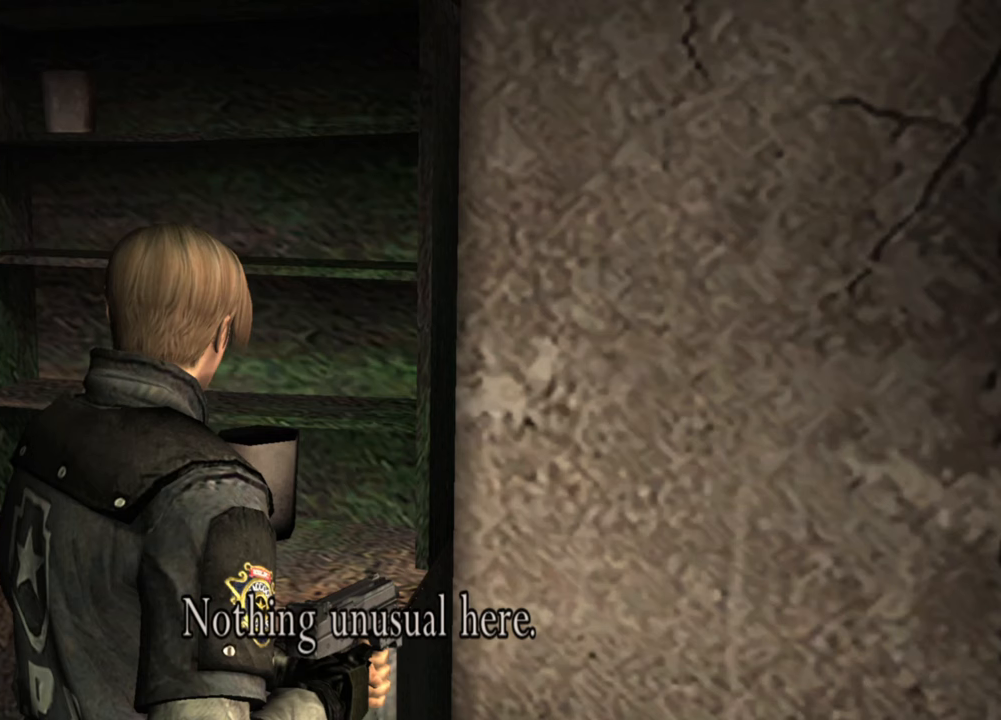
{"keys": [], "mouse": [], "events": [[167, "d", "up"]]}
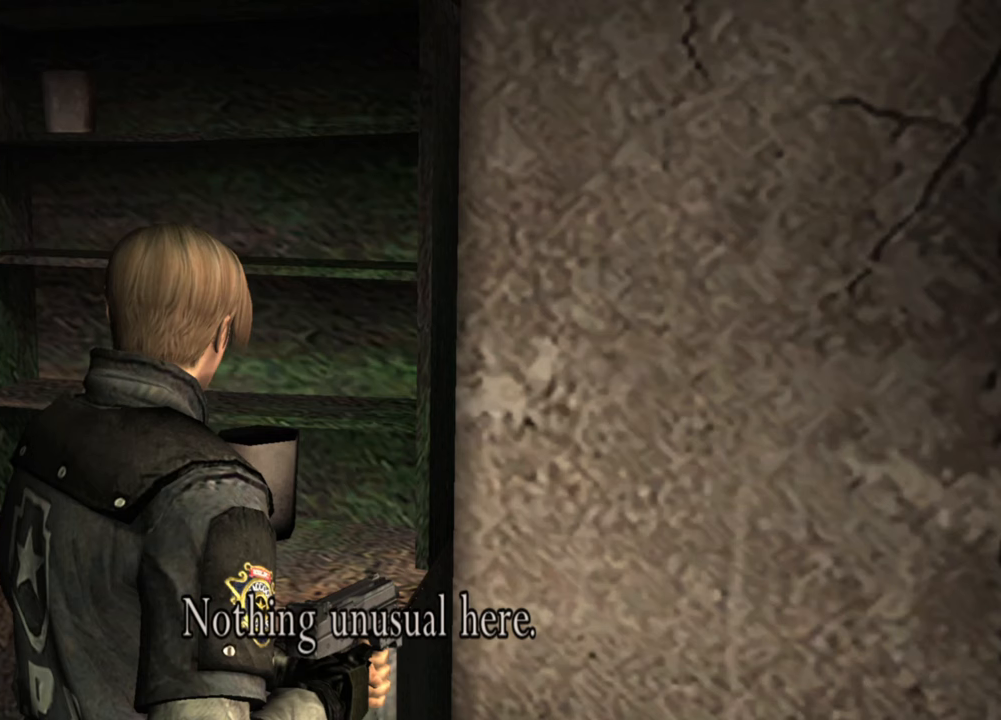
{"keys": [], "mouse": [], "events": [[267, "d", "down"], [467, "d", "up"]]}
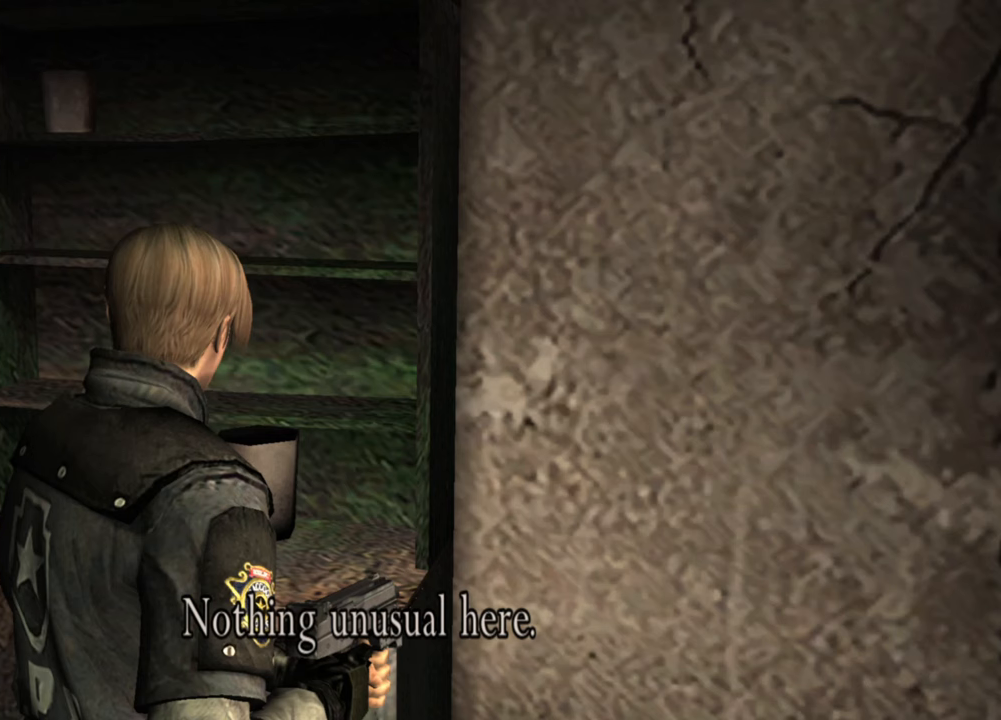
{"keys": [], "mouse": [], "events": [[67, "d", "down"], [200, "d", "up"]]}